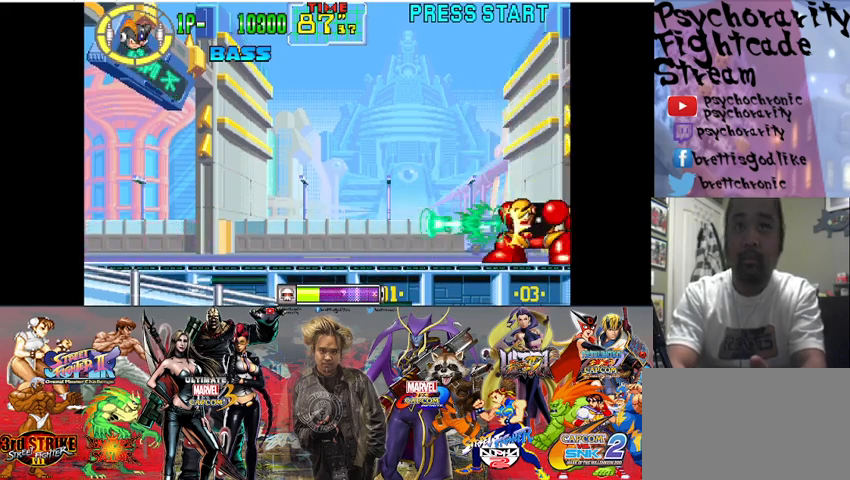
Gameplay with a controller (arcade stick); each line is a JSON object with the inputs held at the frame after it. "events" lists button and stick changes between this image and that frame as [ms after this image, input, new state], when the widget could be followed in between. Not read: L3 R3.
{"buttons": ["SQUARE"], "events": [[33, "SQUARE", "up"], [67, "SQUARE", "down"], [167, "SQUARE", "up"], [200, "SQUARE", "down"], [233, "SQUARE", "up"], [300, "SQUARE", "down"]]}
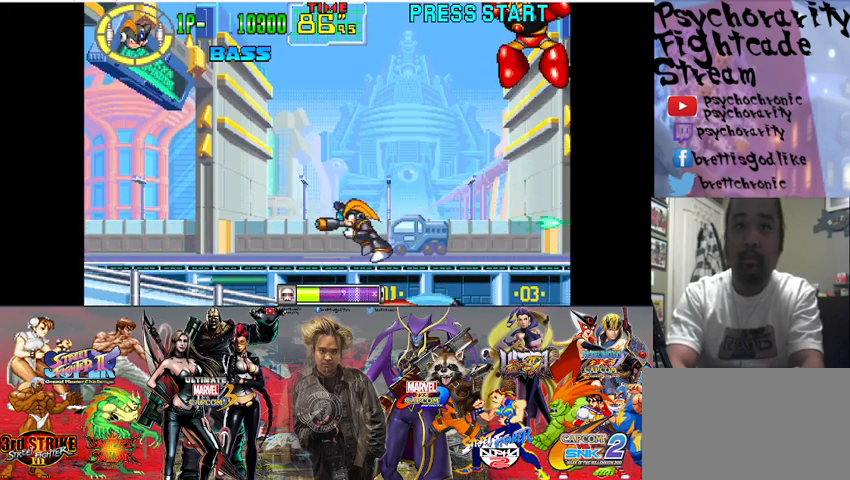
{"buttons": ["CROSS", "SQUARE"], "events": [[267, "CROSS", "down"]]}
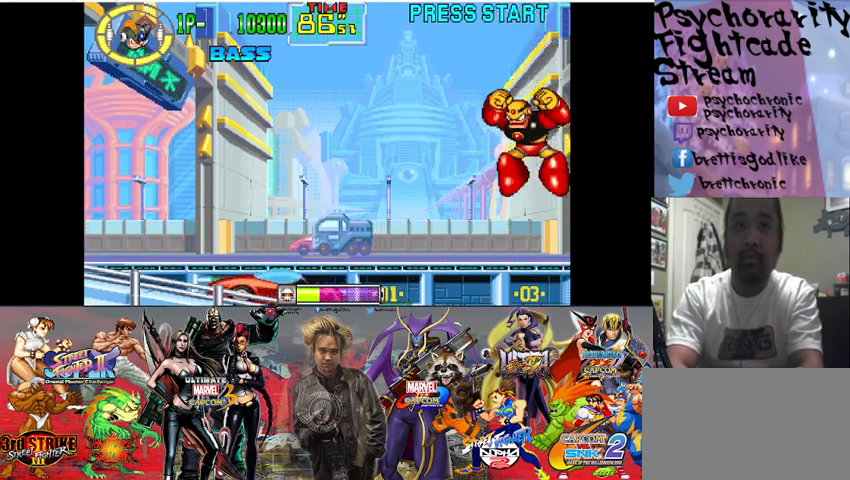
{"buttons": ["SQUARE"], "events": [[133, "CROSS", "up"]]}
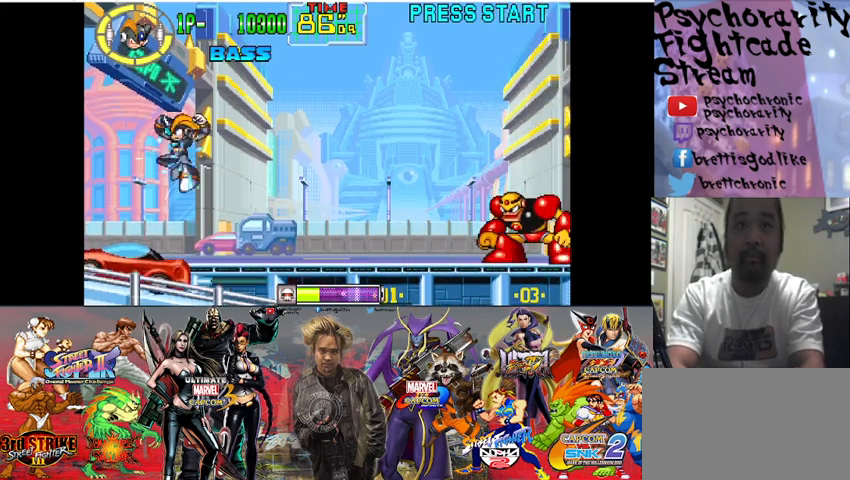
{"buttons": ["SQUARE"], "events": []}
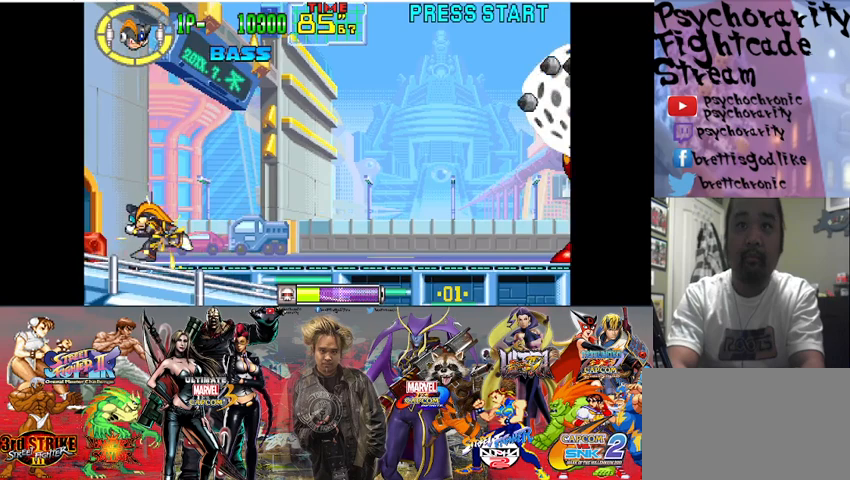
{"buttons": [], "events": [[467, "SQUARE", "up"]]}
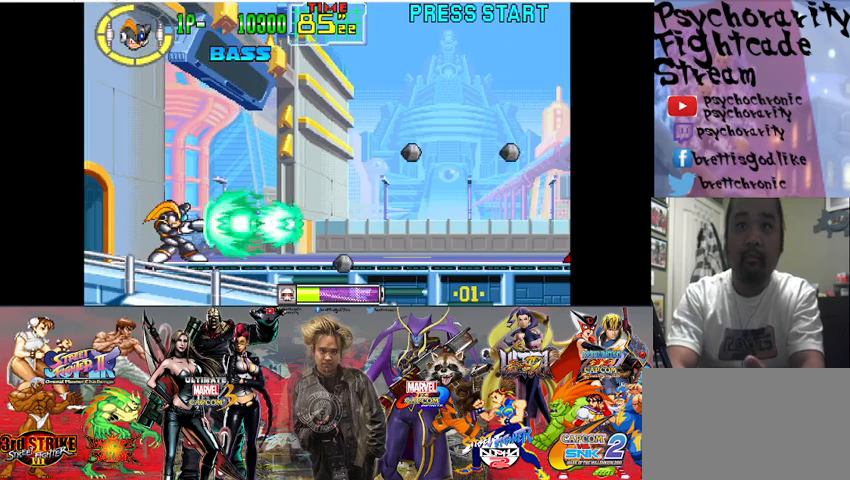
{"buttons": ["SQUARE"], "events": [[200, "SQUARE", "down"], [300, "SQUARE", "up"], [400, "SQUARE", "down"], [467, "SQUARE", "up"], [500, "SQUARE", "down"]]}
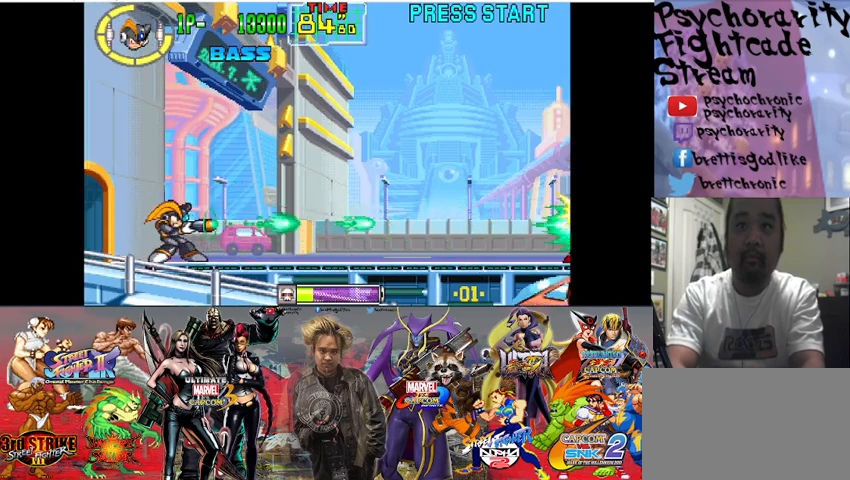
{"buttons": ["SQUARE"], "events": [[100, "SQUARE", "up"], [133, "SQUARE", "down"], [333, "SQUARE", "up"], [367, "SQUARE", "down"], [433, "SQUARE", "up"], [467, "SQUARE", "down"]]}
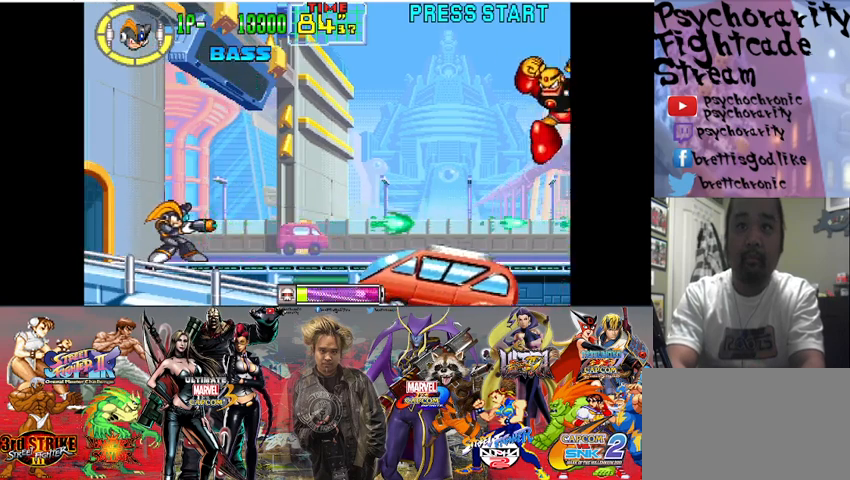
{"buttons": [], "events": [[33, "SQUARE", "up"], [100, "SQUARE", "down"], [133, "SQUARE", "up"], [200, "SQUARE", "down"], [267, "SQUARE", "up"], [333, "SQUARE", "down"], [400, "SQUARE", "up"], [433, "SQUARE", "down"], [500, "SQUARE", "up"]]}
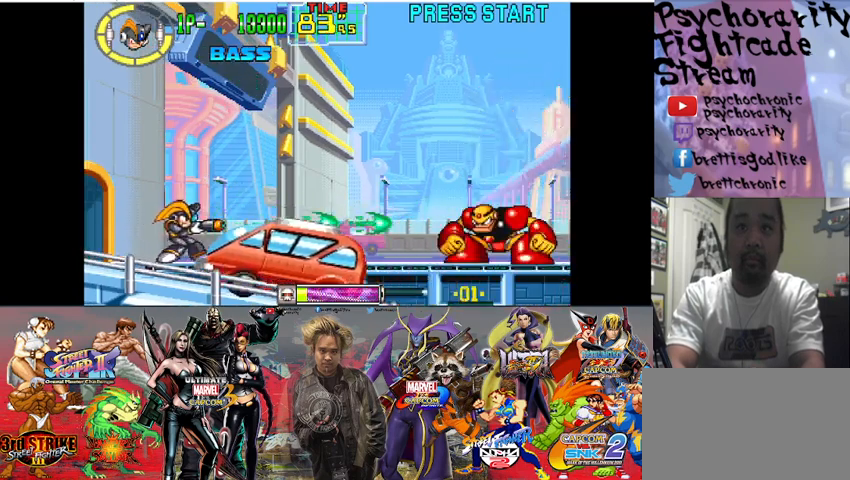
{"buttons": ["SQUARE"], "events": [[33, "SQUARE", "down"], [100, "SQUARE", "up"], [133, "SQUARE", "down"], [200, "SQUARE", "up"], [233, "SQUARE", "down"], [300, "SQUARE", "up"], [367, "SQUARE", "down"], [400, "SQUARE", "up"], [467, "SQUARE", "down"]]}
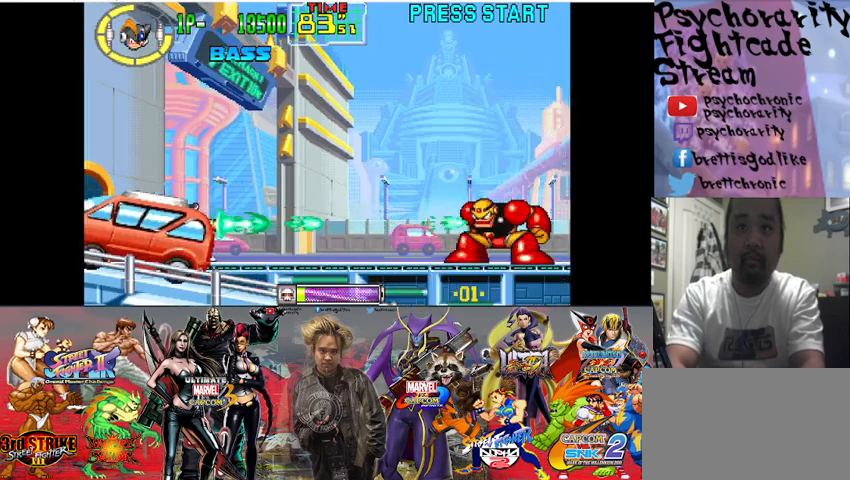
{"buttons": ["SQUARE"], "events": [[33, "SQUARE", "up"], [67, "SQUARE", "down"], [133, "SQUARE", "up"], [167, "SQUARE", "down"], [267, "SQUARE", "up"], [300, "SQUARE", "down"]]}
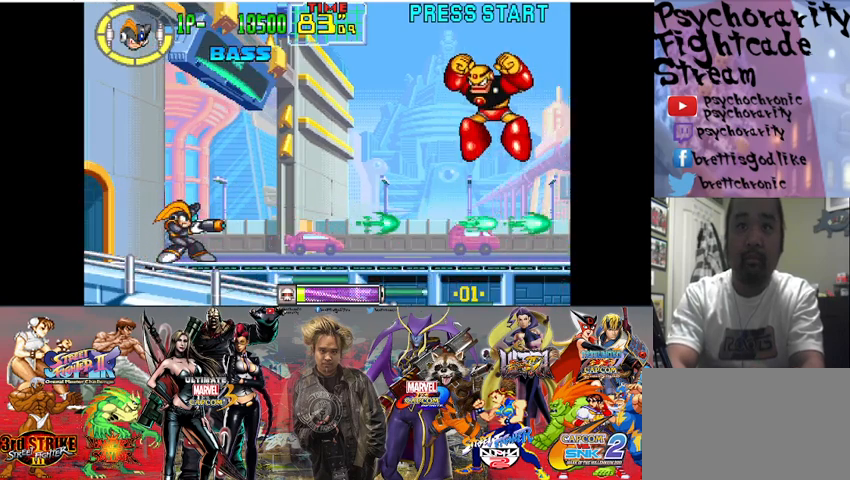
{"buttons": ["CROSS", "SQUARE"], "events": [[500, "CROSS", "down"]]}
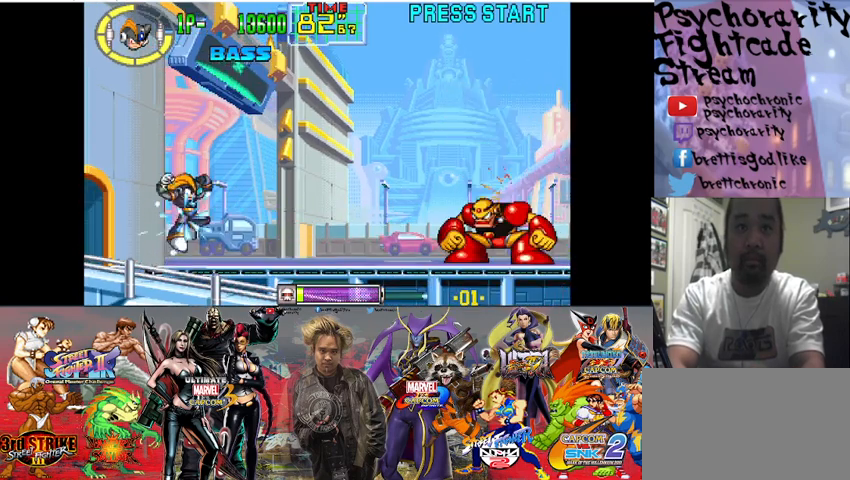
{"buttons": ["CROSS", "SQUARE"], "events": []}
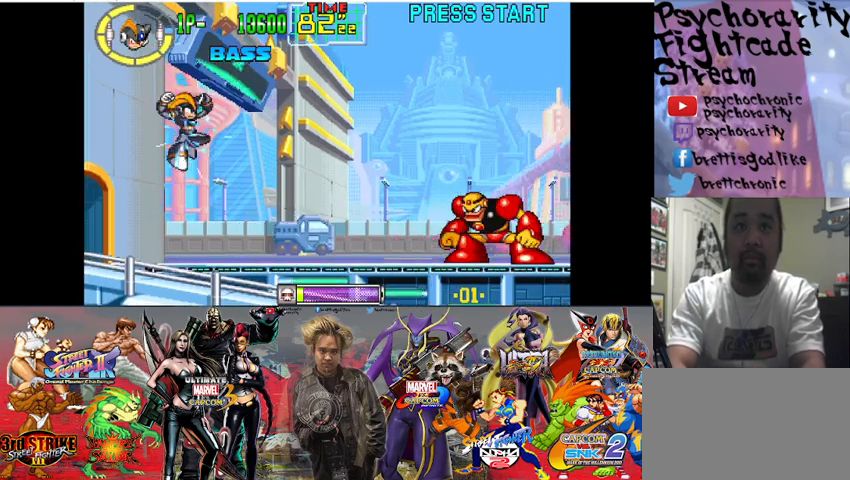
{"buttons": ["SQUARE"], "events": [[33, "CROSS", "up"]]}
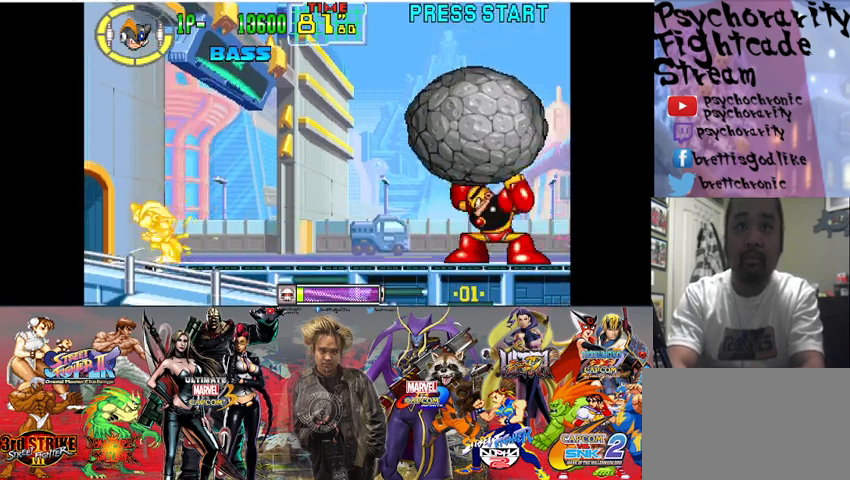
{"buttons": ["SQUARE"], "events": [[333, "SQUARE", "up"], [500, "SQUARE", "down"]]}
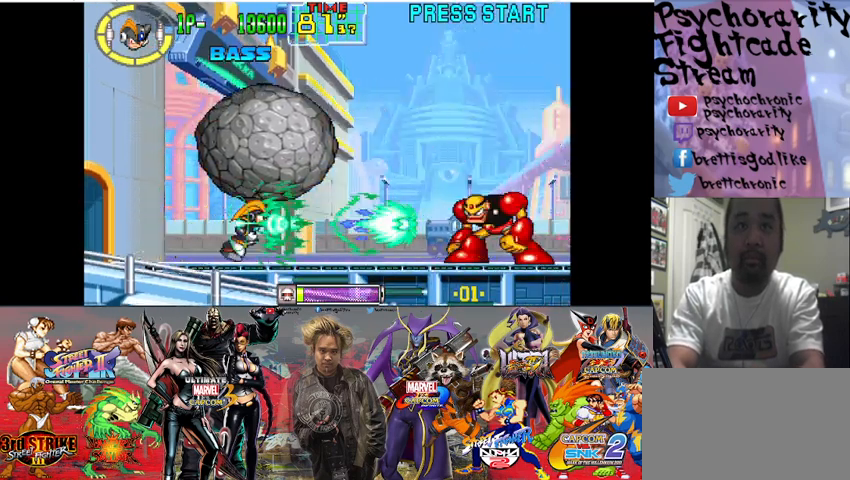
{"buttons": ["SQUARE"], "events": [[67, "SQUARE", "up"], [167, "SQUARE", "down"], [267, "SQUARE", "up"], [300, "SQUARE", "down"], [400, "SQUARE", "up"], [500, "SQUARE", "down"]]}
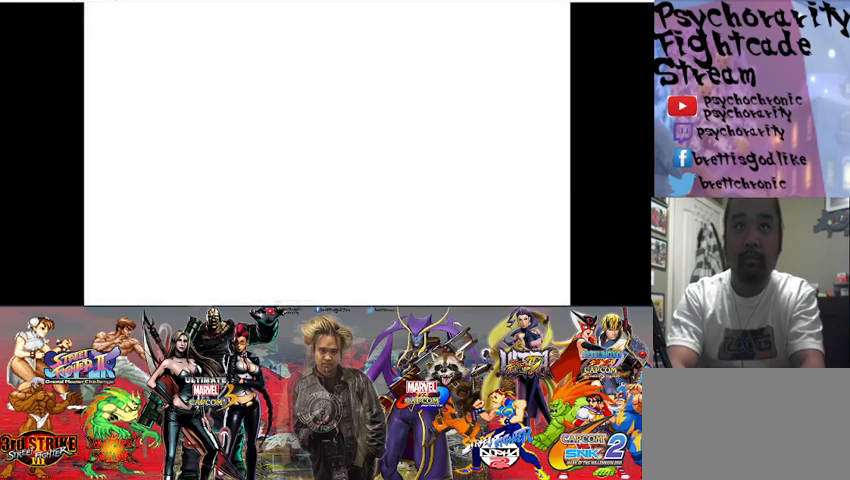
{"buttons": [], "events": [[67, "SQUARE", "up"]]}
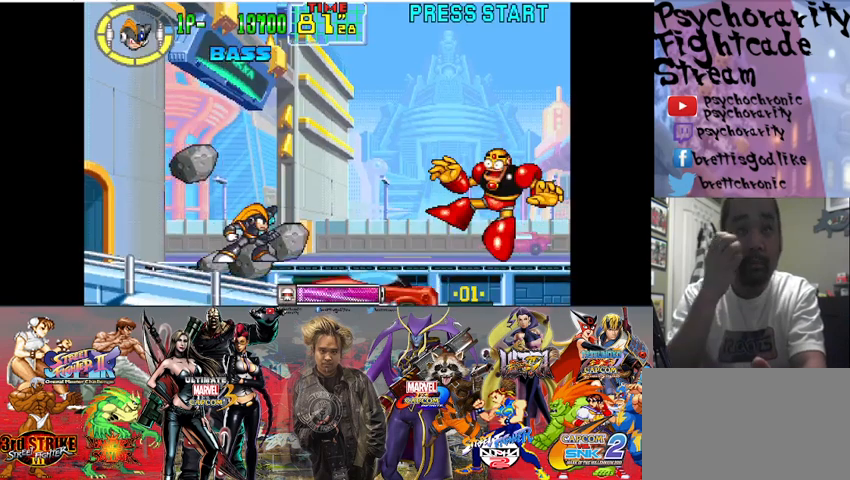
{"buttons": [], "events": []}
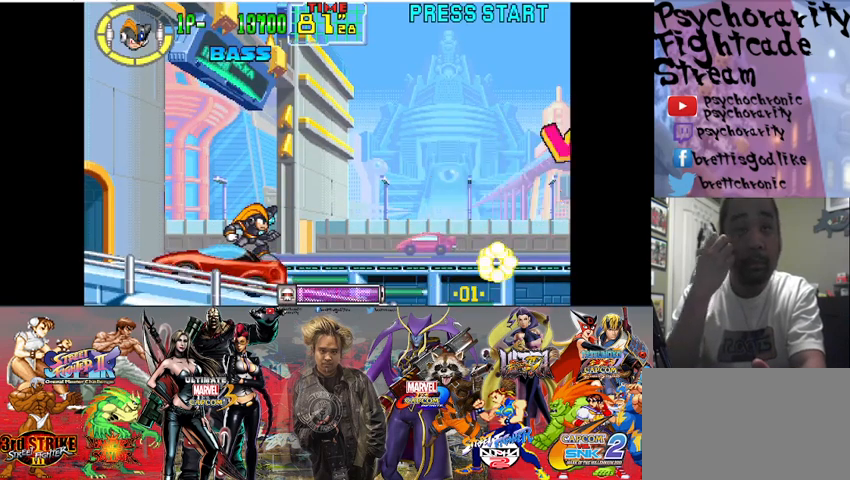
{"buttons": [], "events": []}
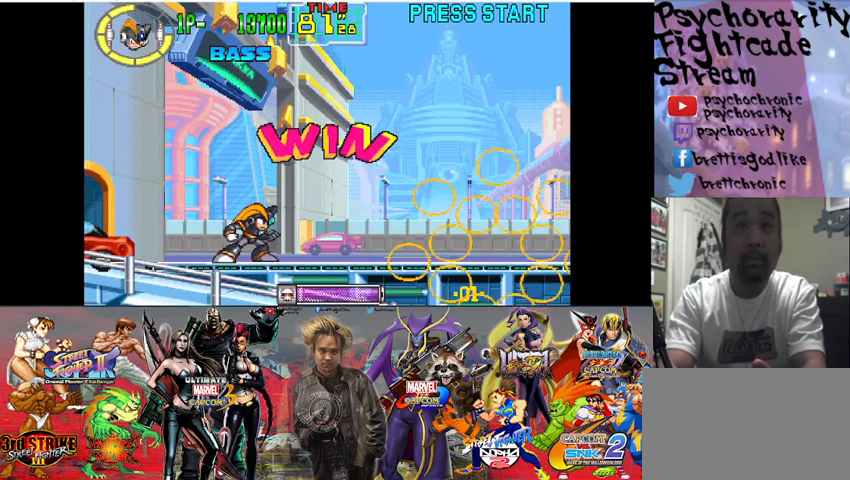
{"buttons": [], "events": []}
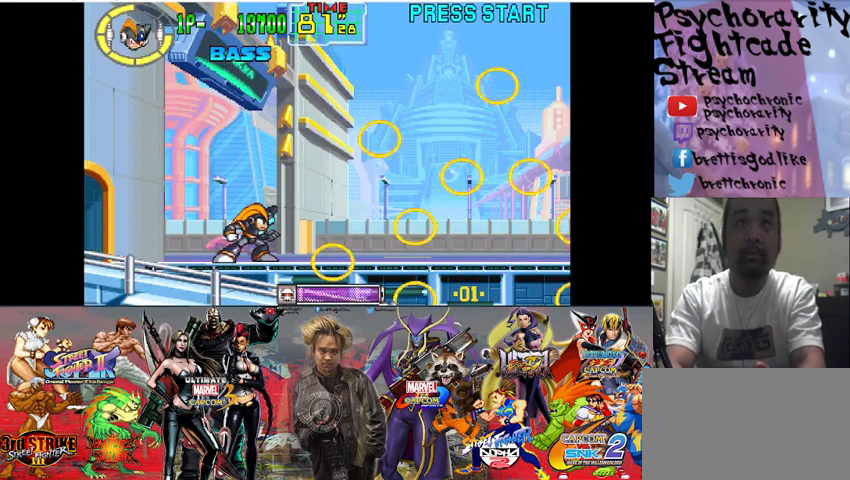
{"buttons": [], "events": []}
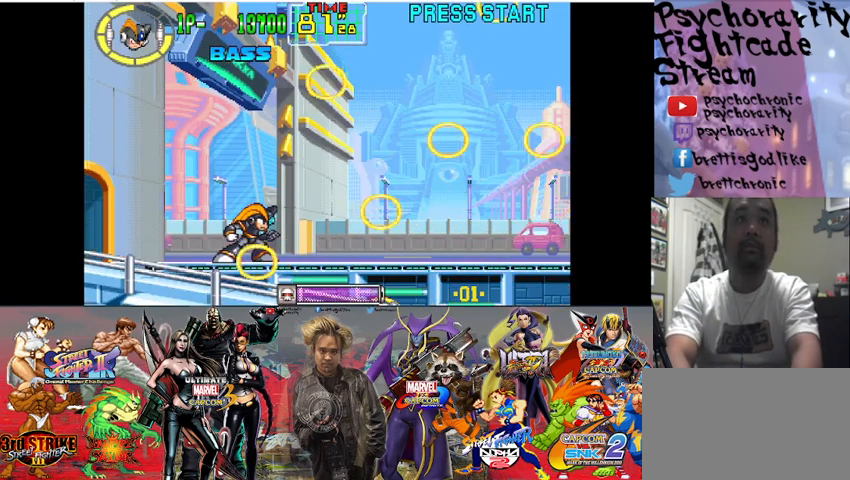
{"buttons": [], "events": [[100, "SQUARE", "down"], [167, "SQUARE", "up"]]}
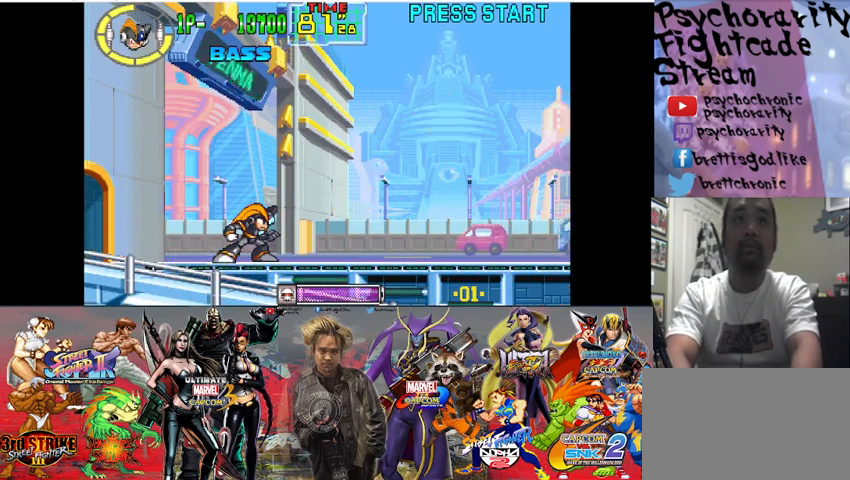
{"buttons": [], "events": []}
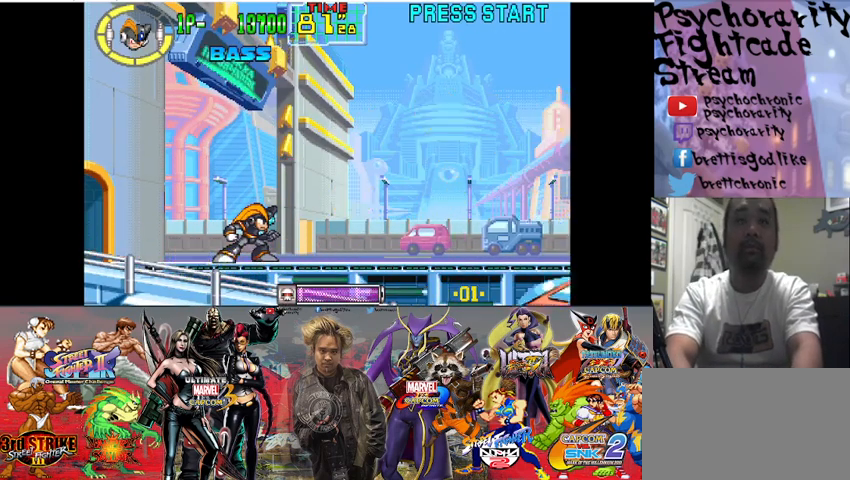
{"buttons": [], "events": [[233, "SQUARE", "down"], [367, "SQUARE", "up"]]}
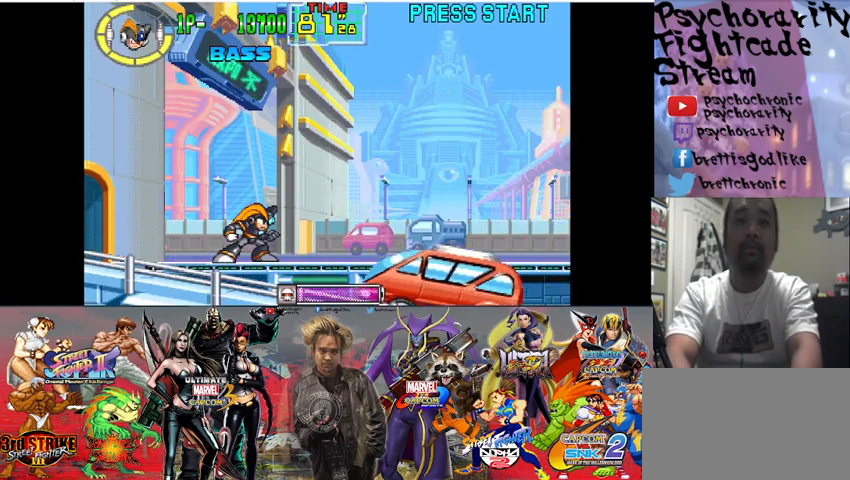
{"buttons": [], "events": []}
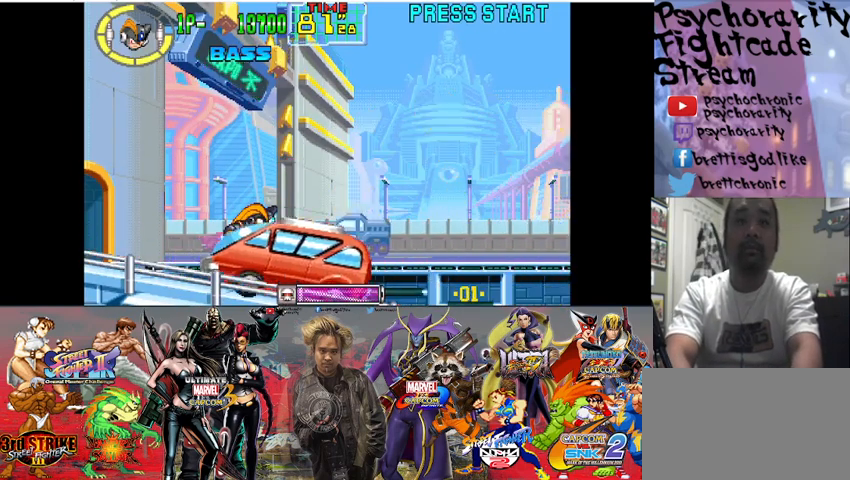
{"buttons": [], "events": []}
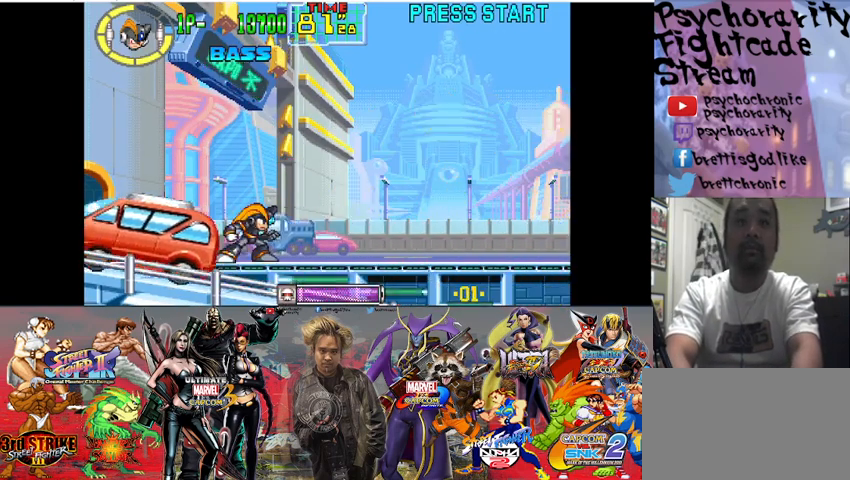
{"buttons": [], "events": []}
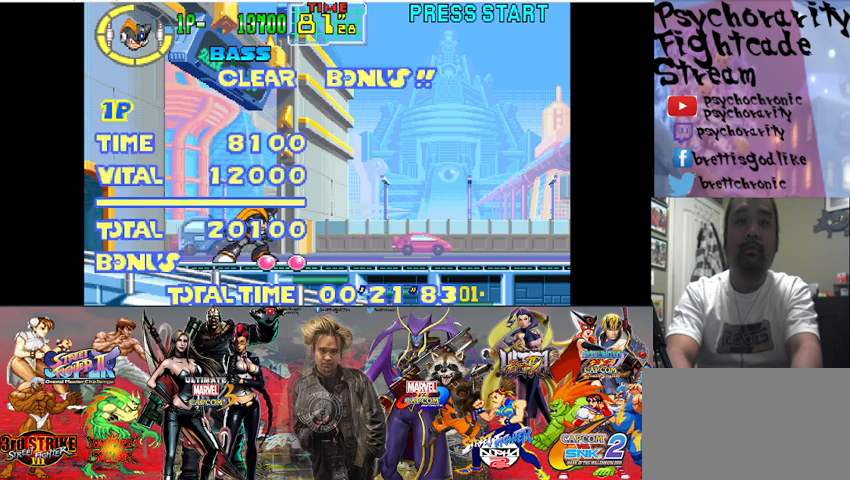
{"buttons": ["SQUARE"], "events": [[400, "SQUARE", "down"]]}
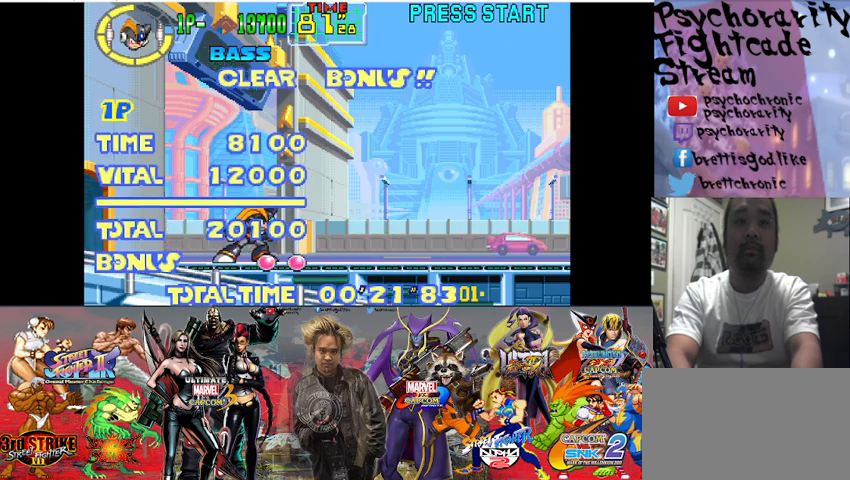
{"buttons": [], "events": [[67, "SQUARE", "up"]]}
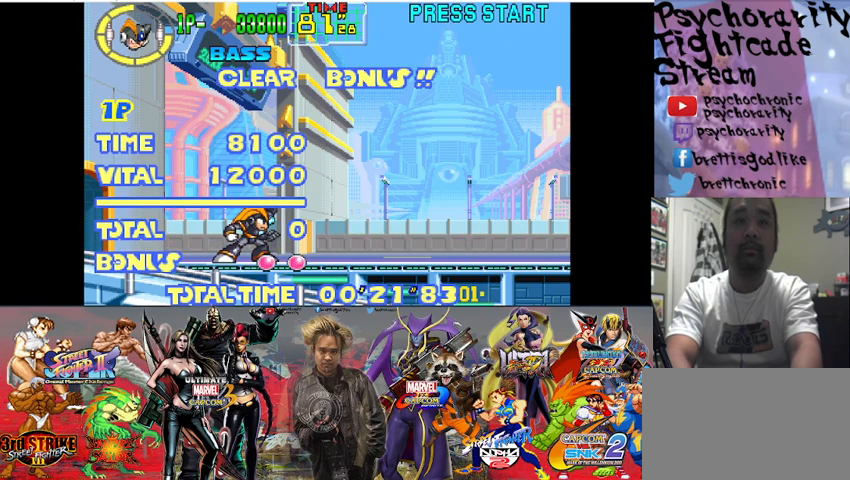
{"buttons": [], "events": [[300, "SQUARE", "down"], [500, "SQUARE", "up"]]}
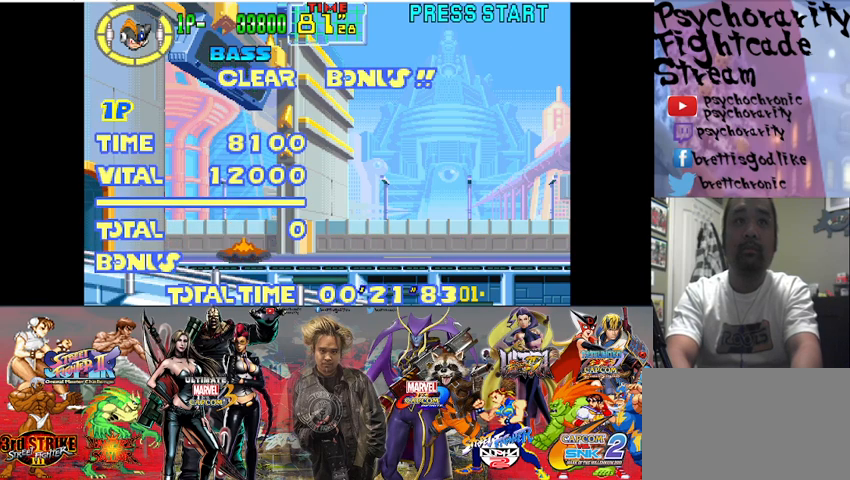
{"buttons": ["SQUARE"], "events": [[300, "SQUARE", "down"]]}